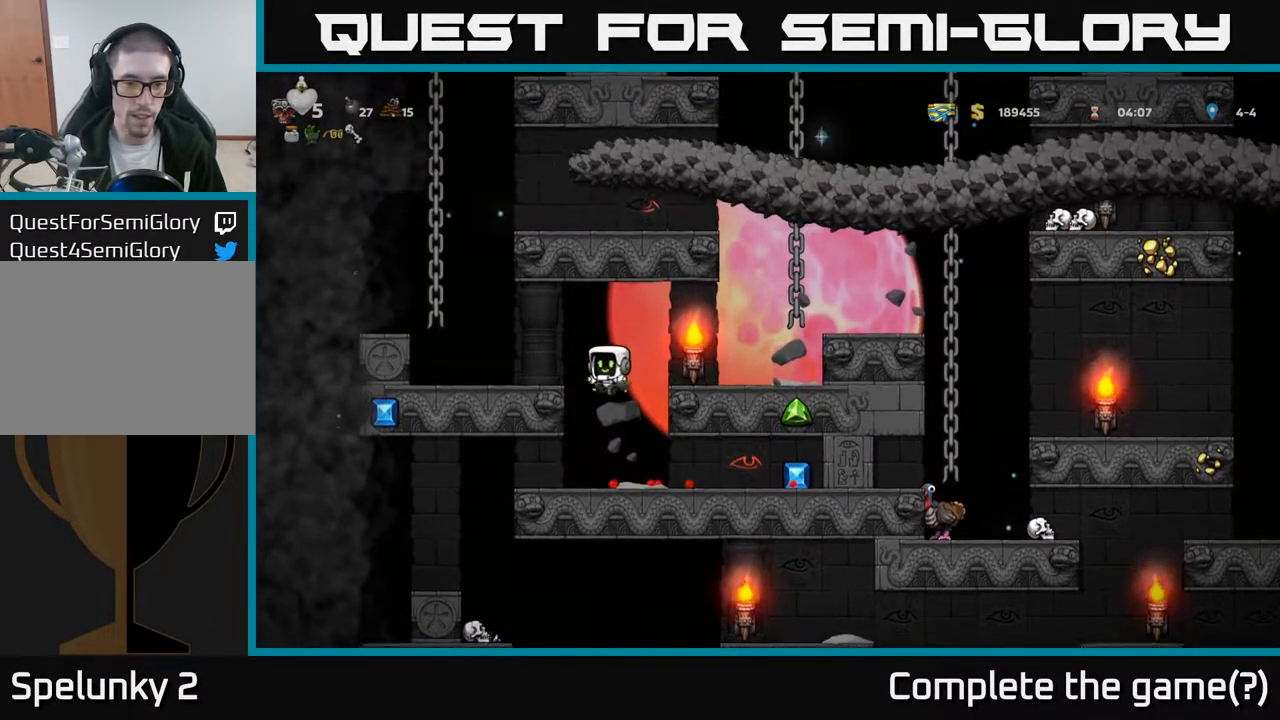
Gameplay with a controller (Xbox layout); each line is a JSON object with the inputs held at the frame after it. "events" lists button and stick changes between this image and that frame as [ms after this image, input, new state], when the widget could be followed in between.
{"buttons": ["DPAD_RIGHT"], "left_stick": "center", "right_stick": "center", "events": [[150, "DPAD_RIGHT", "down"]]}
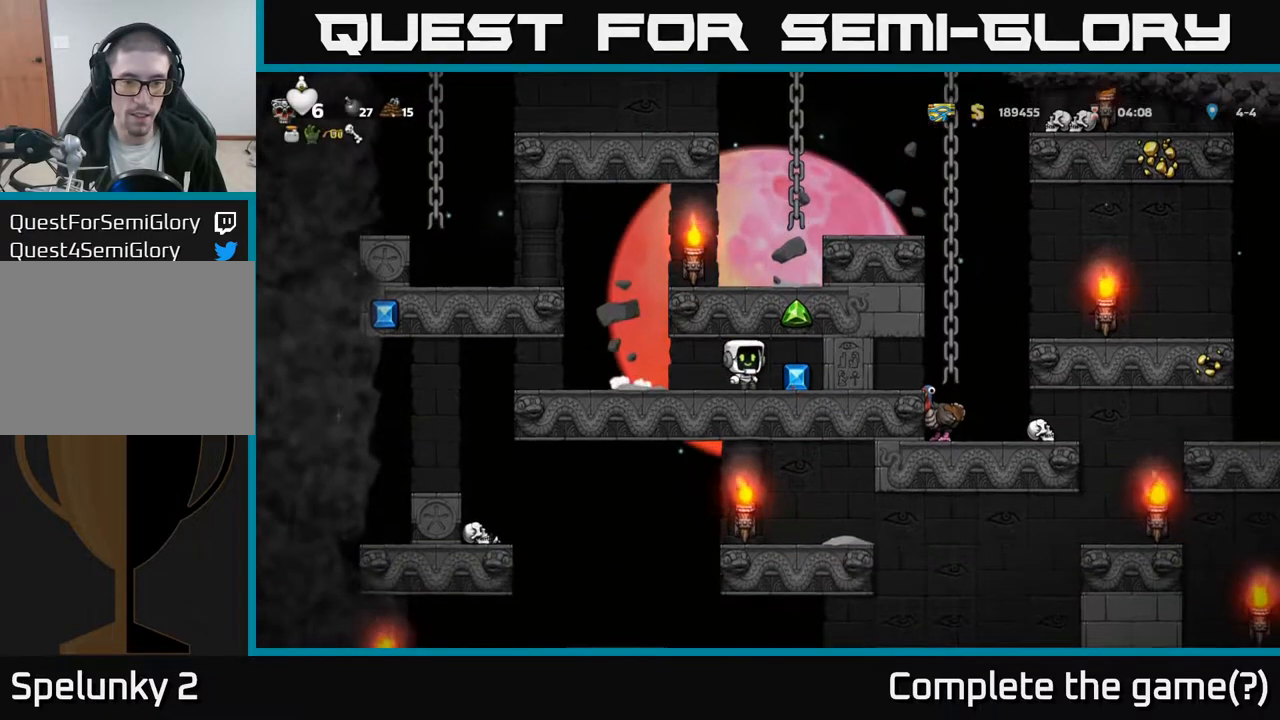
{"buttons": ["DPAD_LEFT"], "left_stick": "center", "right_stick": "center", "events": [[267, "DPAD_RIGHT", "up"], [300, "DPAD_LEFT", "down"]]}
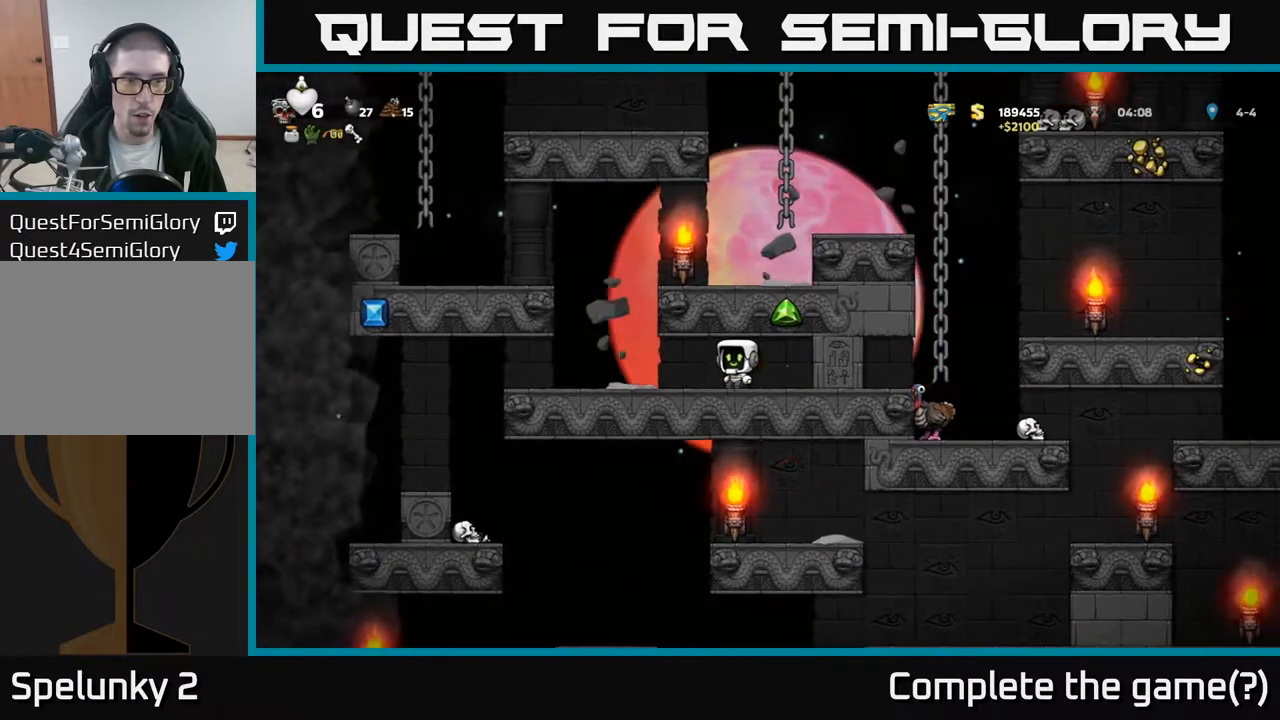
{"buttons": ["DPAD_RIGHT"], "left_stick": "center", "right_stick": "center", "events": [[200, "DPAD_LEFT", "up"], [283, "A", "down"], [283, "DPAD_RIGHT", "down"], [467, "A", "up"]]}
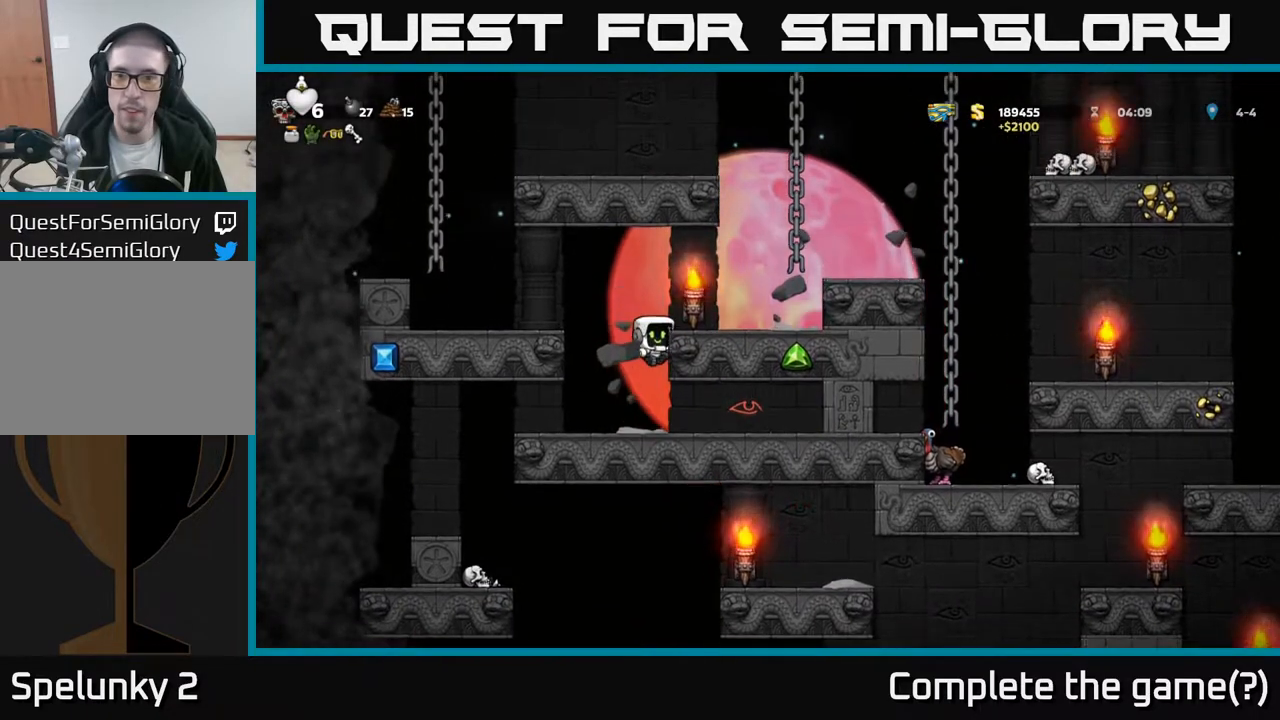
{"buttons": ["A", "DPAD_RIGHT"], "left_stick": "center", "right_stick": "center", "events": [[117, "A", "down"], [200, "A", "up"], [467, "A", "down"]]}
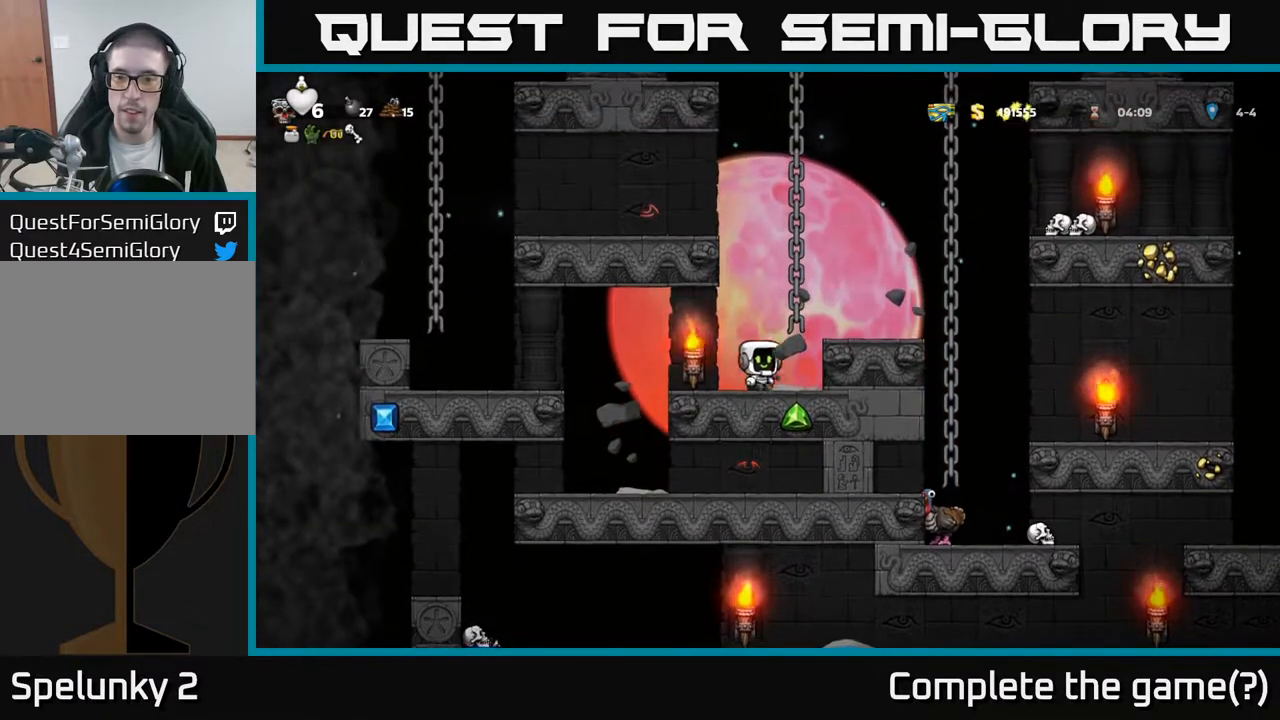
{"buttons": [], "left_stick": "center", "right_stick": "center", "events": [[133, "A", "up"], [483, "DPAD_RIGHT", "up"]]}
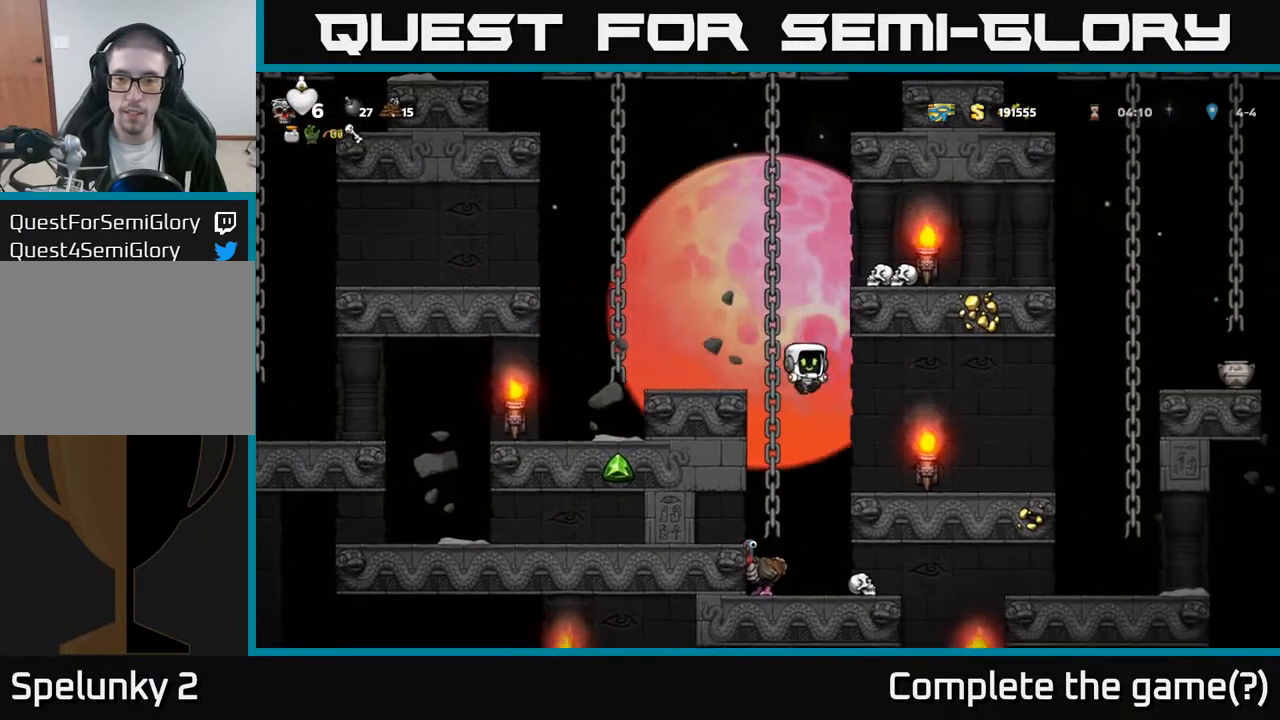
{"buttons": [], "left_stick": "center", "right_stick": "center", "events": [[67, "DPAD_LEFT", "down"], [133, "DPAD_LEFT", "up"]]}
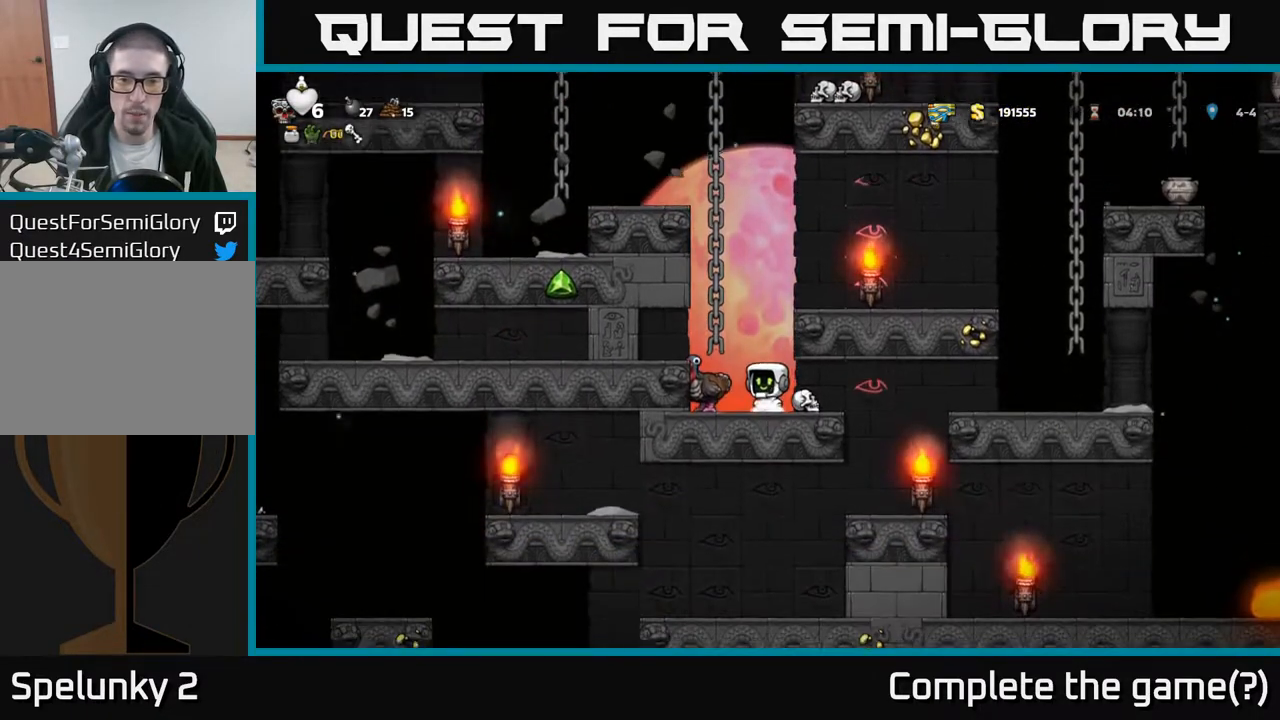
{"buttons": [], "left_stick": "center", "right_stick": "center", "events": [[33, "X", "down"], [183, "X", "up"], [217, "DPAD_LEFT", "down"], [283, "DPAD_LEFT", "up"]]}
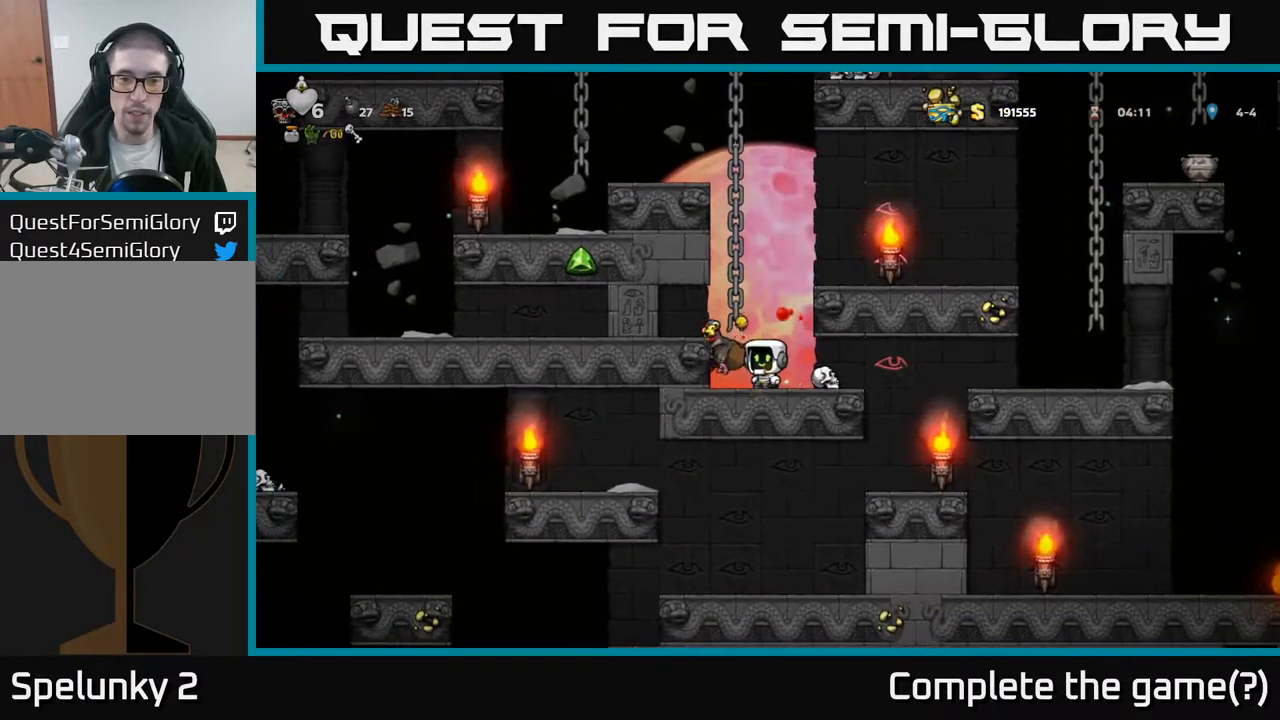
{"buttons": [], "left_stick": "center", "right_stick": "center", "events": [[100, "DPAD_RIGHT", "down"], [200, "DPAD_RIGHT", "up"], [233, "DPAD_LEFT", "down"], [500, "DPAD_LEFT", "up"]]}
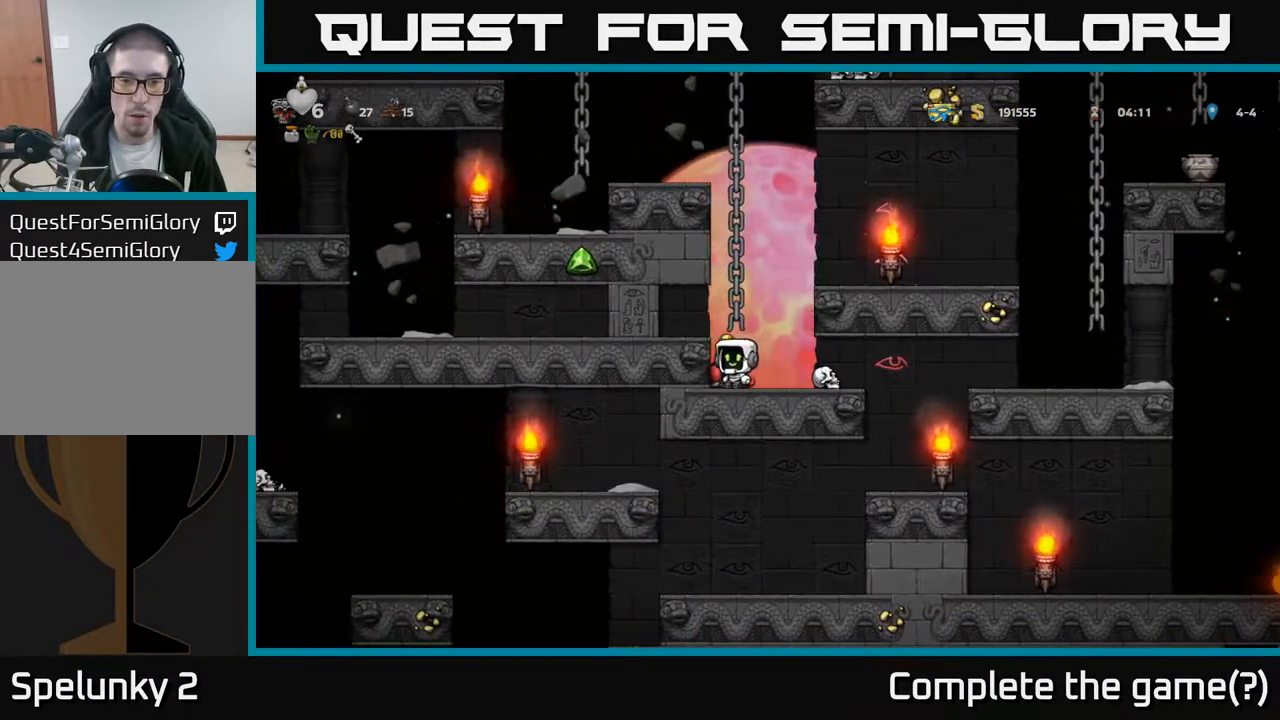
{"buttons": ["A"], "left_stick": "center", "right_stick": "center", "events": [[233, "DPAD_RIGHT", "down"], [317, "DPAD_RIGHT", "up"], [483, "A", "down"]]}
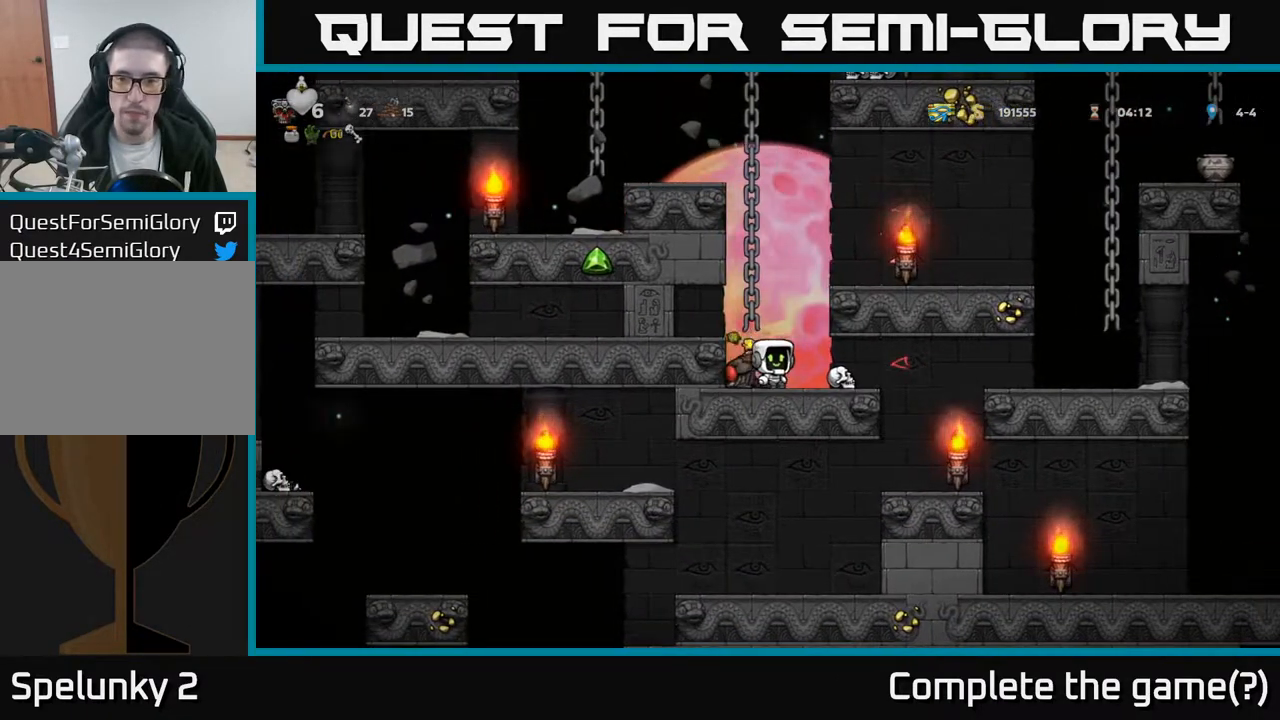
{"buttons": ["DPAD_RIGHT"], "left_stick": "center", "right_stick": "center", "events": [[17, "DPAD_RIGHT", "down"], [150, "A", "up"], [383, "A", "down"], [500, "A", "up"]]}
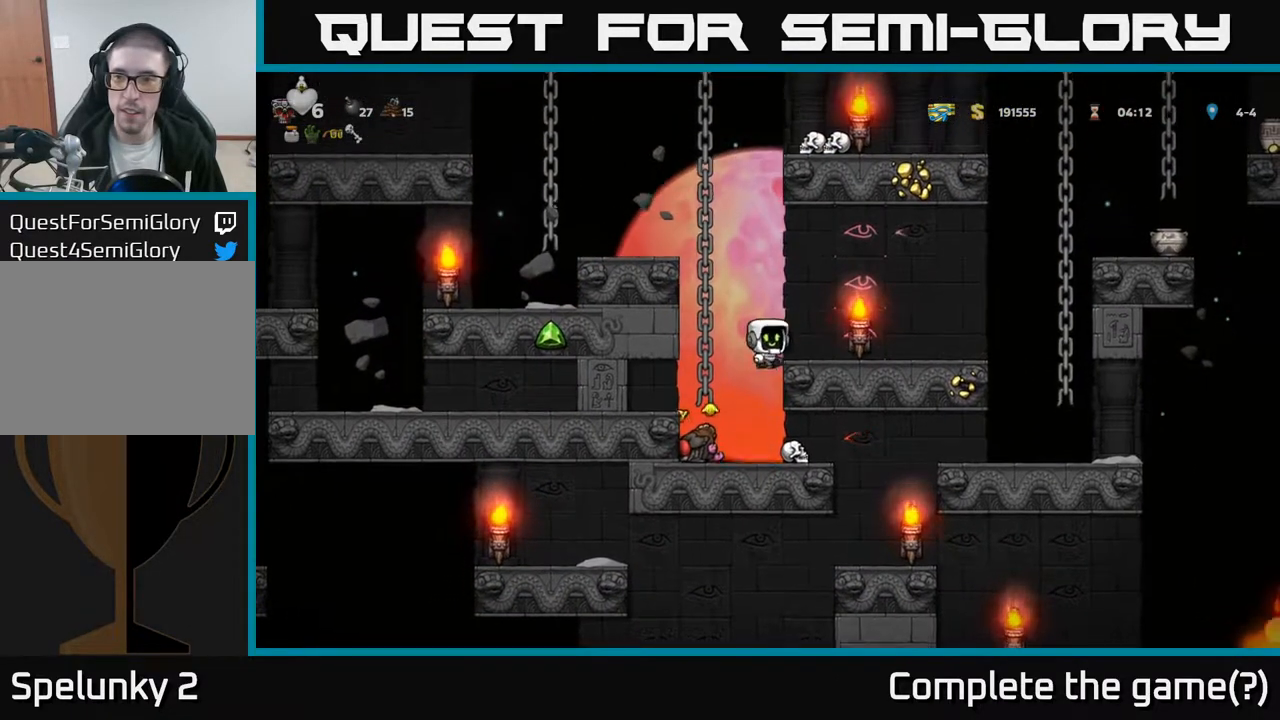
{"buttons": [], "left_stick": "center", "right_stick": "center", "events": [[233, "DPAD_RIGHT", "up"]]}
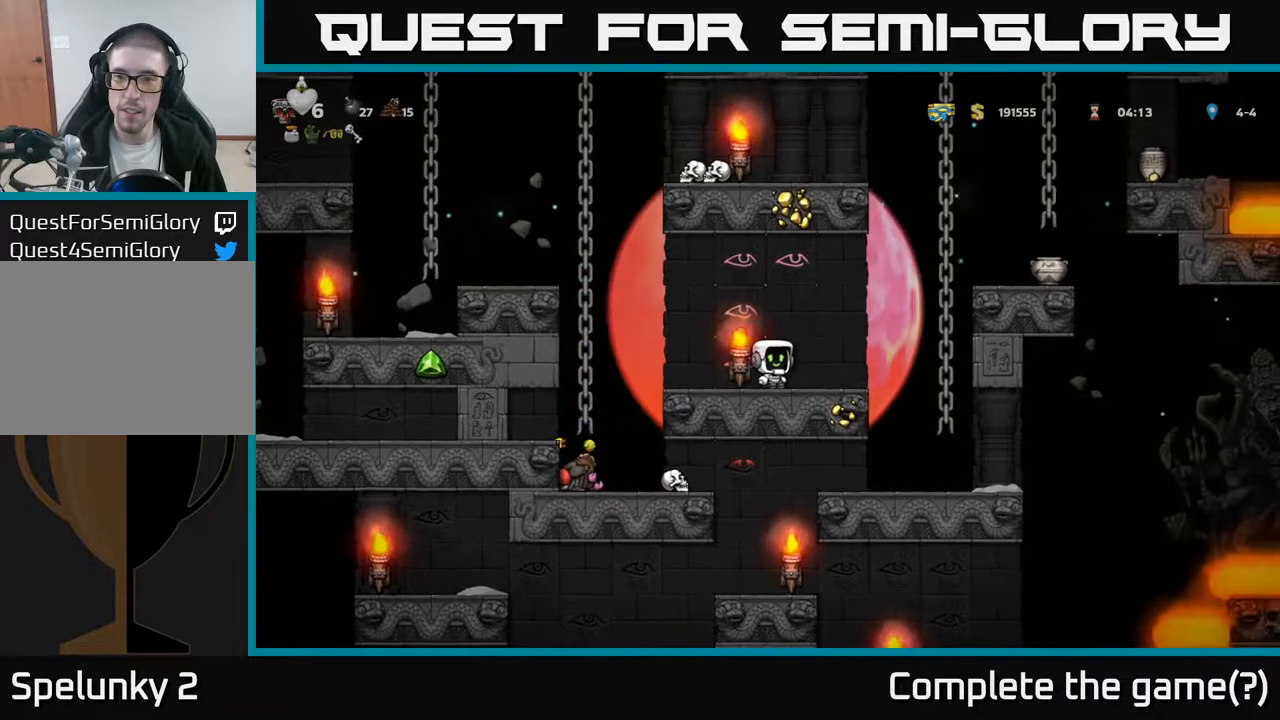
{"buttons": ["A", "DPAD_RIGHT"], "left_stick": "center", "right_stick": "center", "events": [[300, "DPAD_RIGHT", "down"], [500, "A", "down"]]}
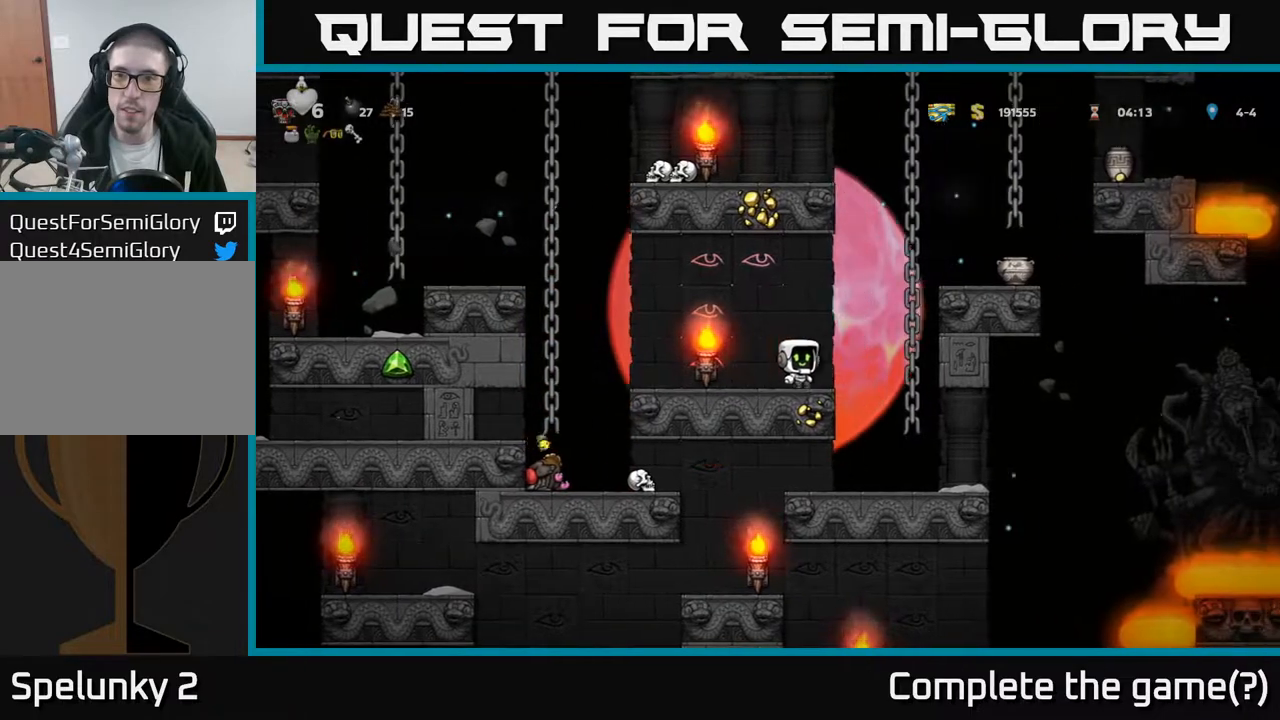
{"buttons": [], "left_stick": "center", "right_stick": "center", "events": [[117, "A", "up"], [183, "DPAD_UP", "down"], [200, "DPAD_RIGHT", "up"], [333, "DPAD_UP", "up"]]}
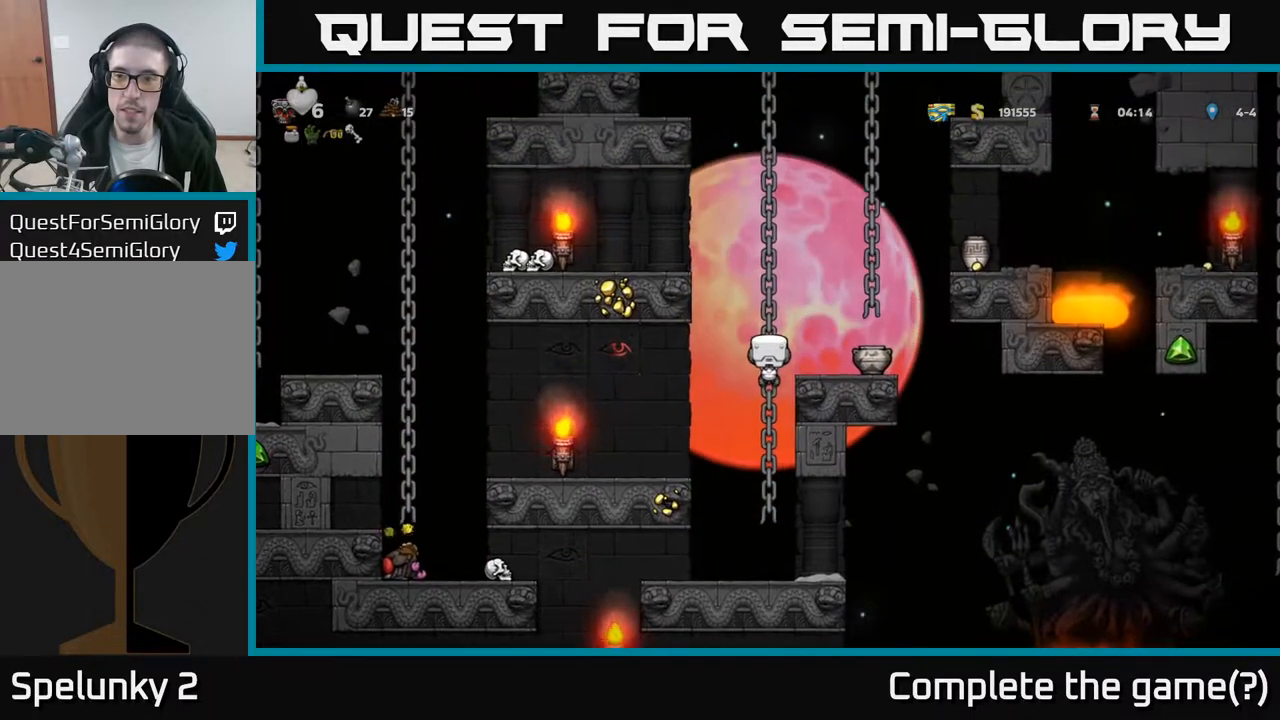
{"buttons": ["DPAD_DOWN"], "left_stick": "center", "right_stick": "center", "events": [[383, "DPAD_DOWN", "down"]]}
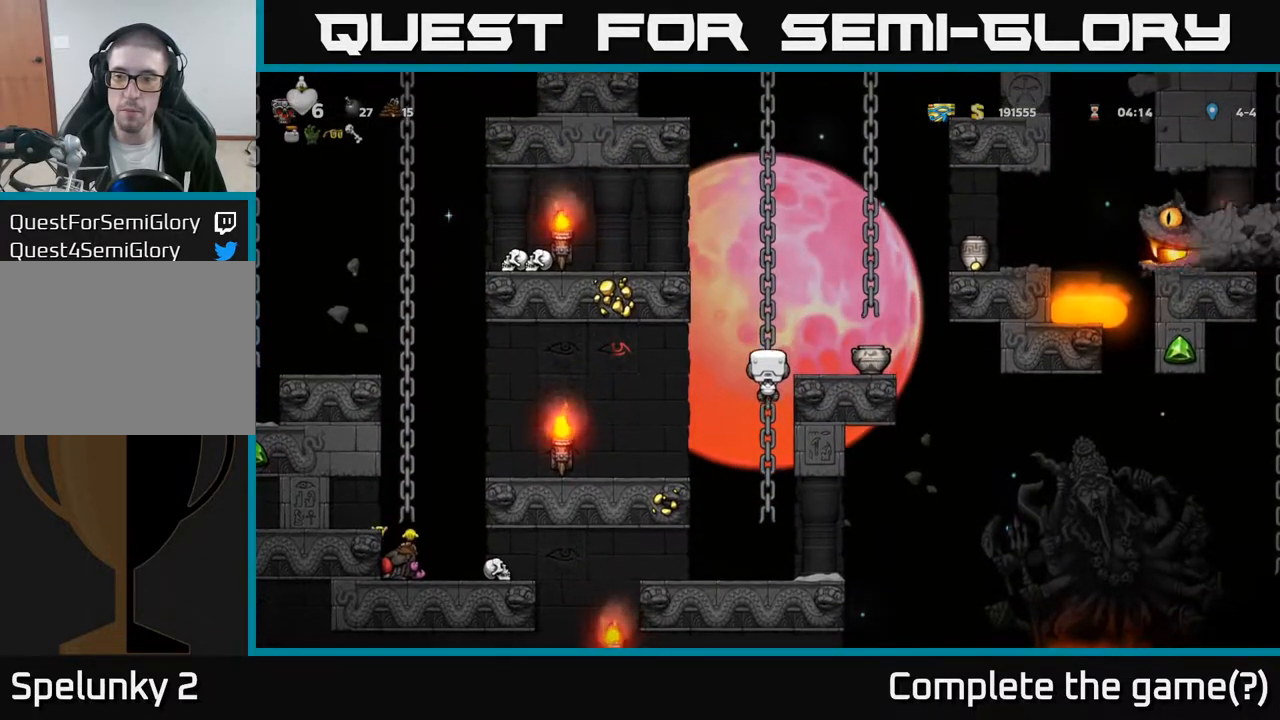
{"buttons": ["DPAD_DOWN"], "left_stick": "center", "right_stick": "center", "events": [[250, "DPAD_DOWN", "up"], [467, "DPAD_DOWN", "down"]]}
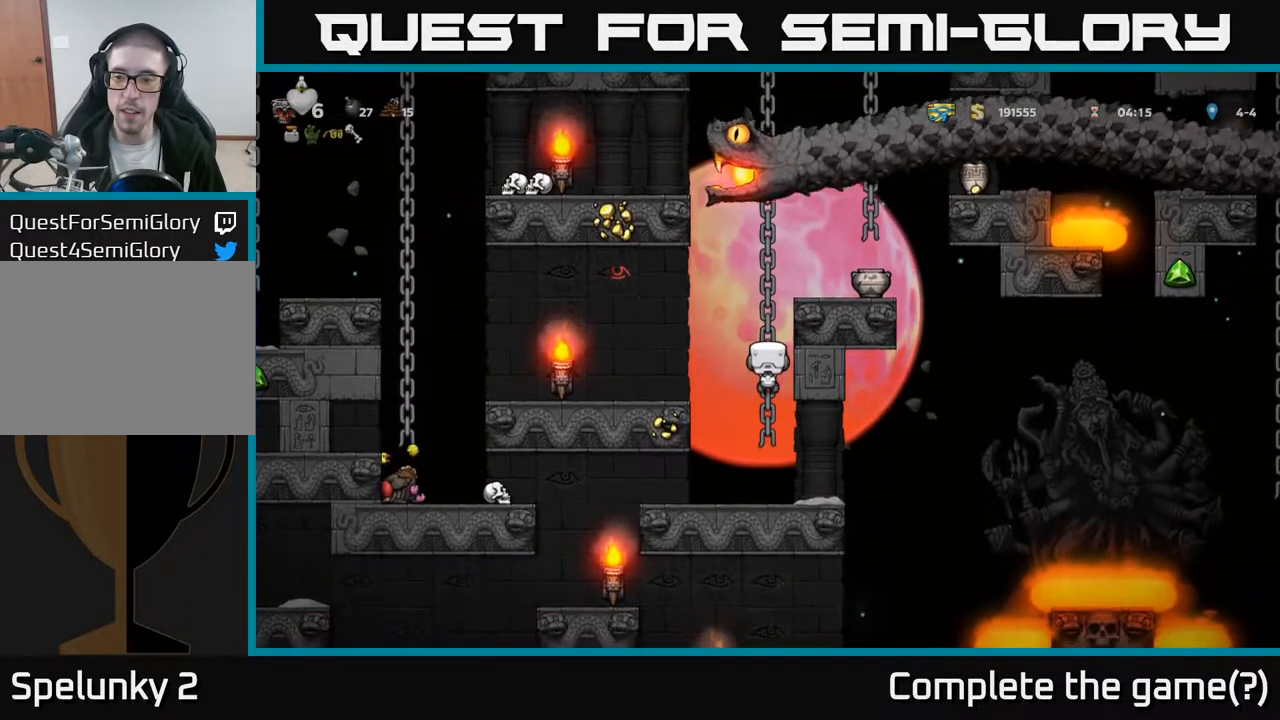
{"buttons": [], "left_stick": "center", "right_stick": "center", "events": [[100, "DPAD_DOWN", "up"]]}
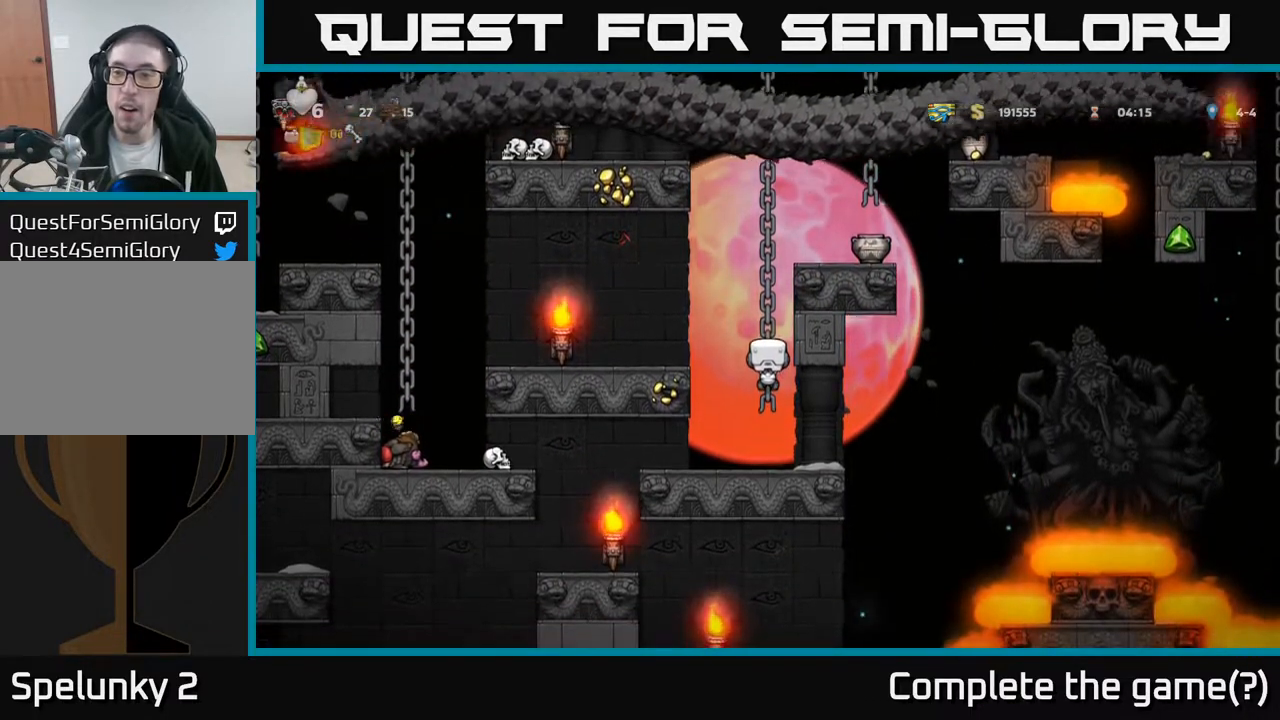
{"buttons": [], "left_stick": "center", "right_stick": "center", "events": [[167, "DPAD_DOWN", "down"], [283, "DPAD_DOWN", "up"]]}
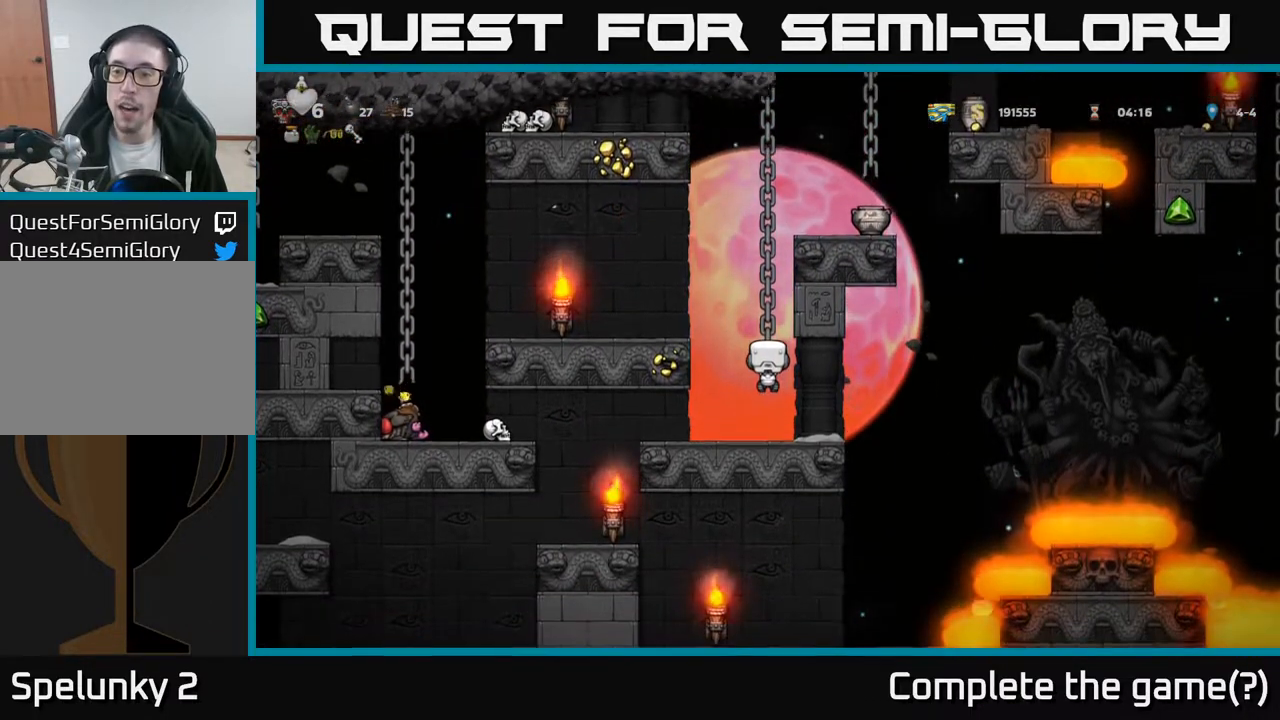
{"buttons": ["DPAD_DOWN"], "left_stick": "center", "right_stick": "center", "events": [[333, "DPAD_DOWN", "down"]]}
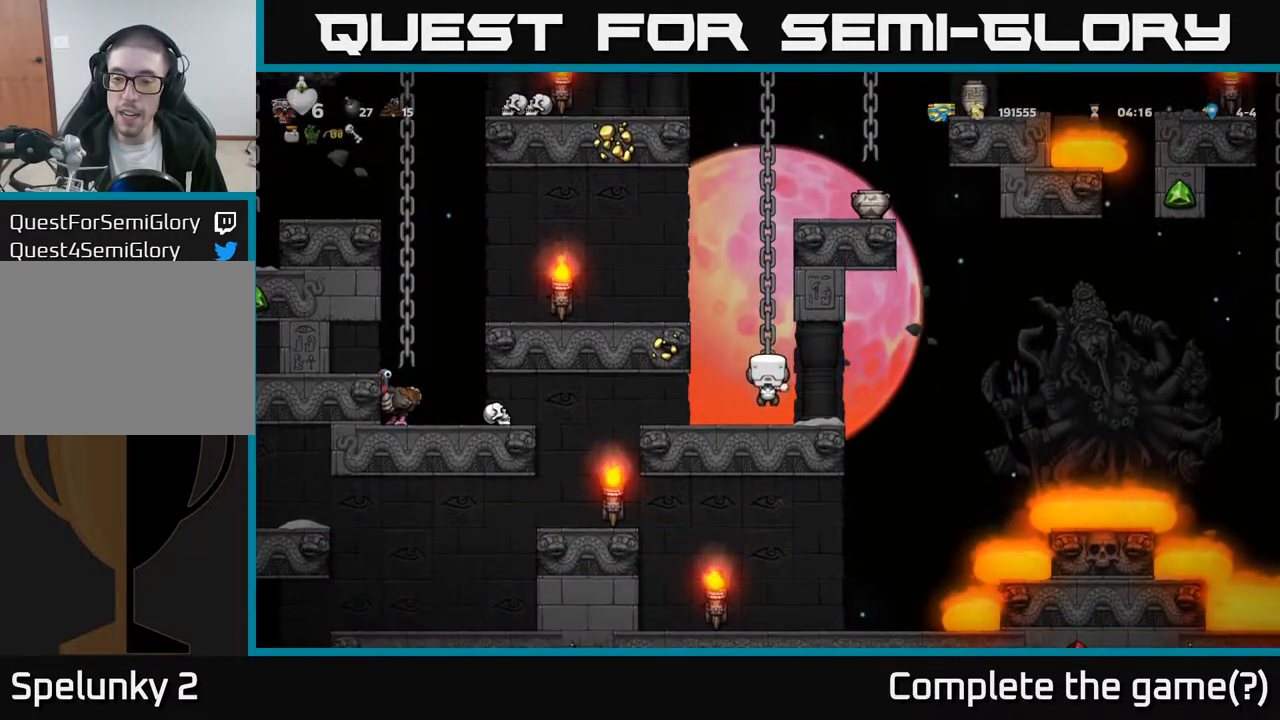
{"buttons": [], "left_stick": "center", "right_stick": "center", "events": [[83, "DPAD_DOWN", "up"]]}
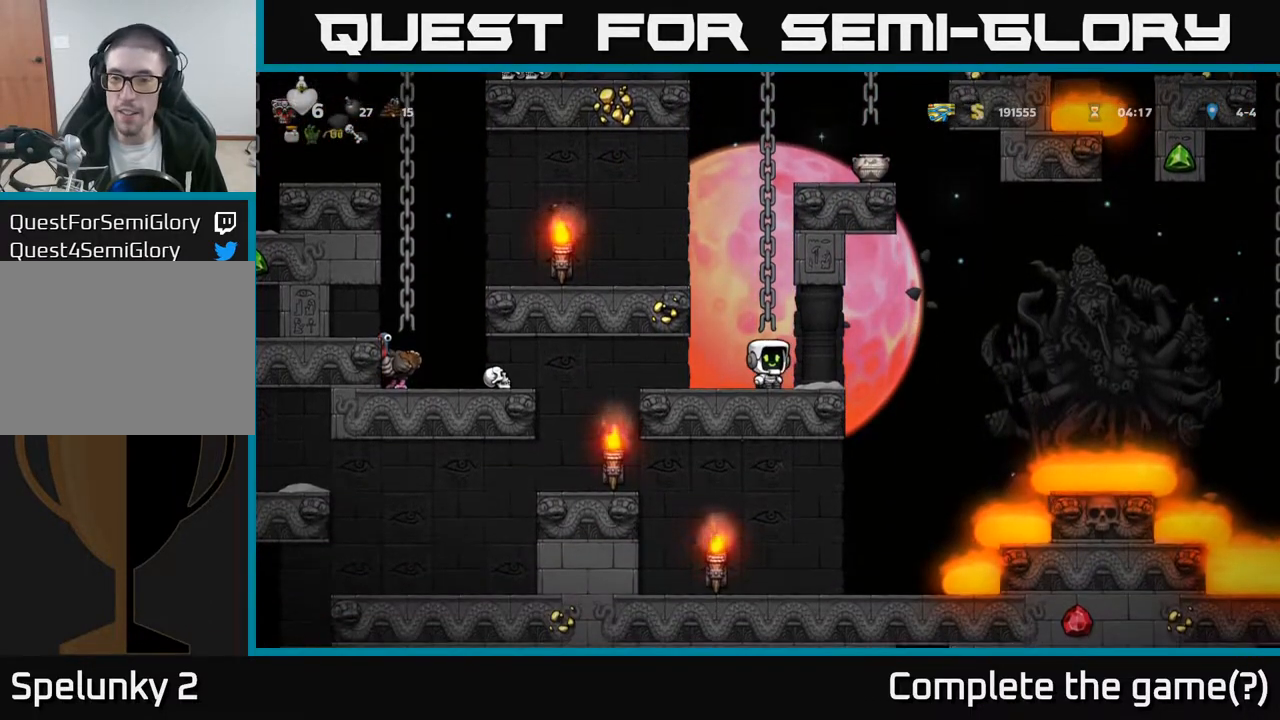
{"buttons": ["DPAD_UP"], "left_stick": "center", "right_stick": "center", "events": [[100, "A", "down"], [167, "DPAD_UP", "down"], [267, "A", "up"]]}
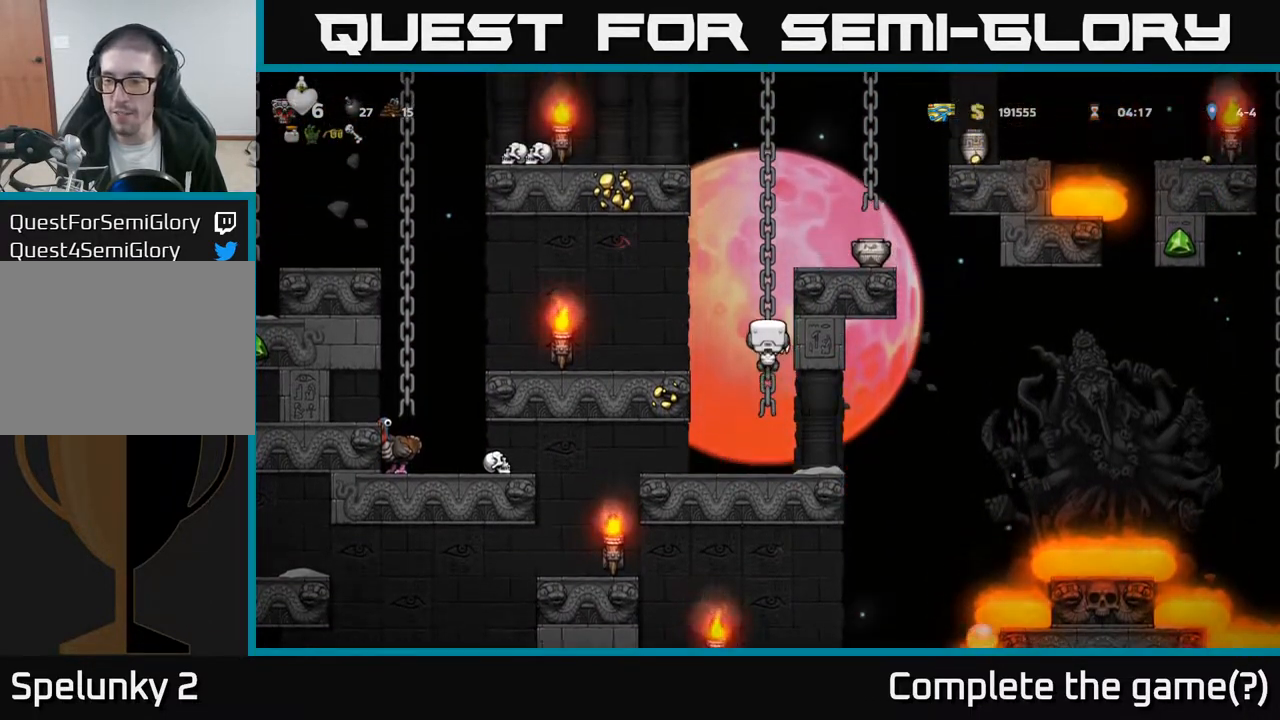
{"buttons": [], "left_stick": "center", "right_stick": "center", "events": [[233, "DPAD_UP", "up"]]}
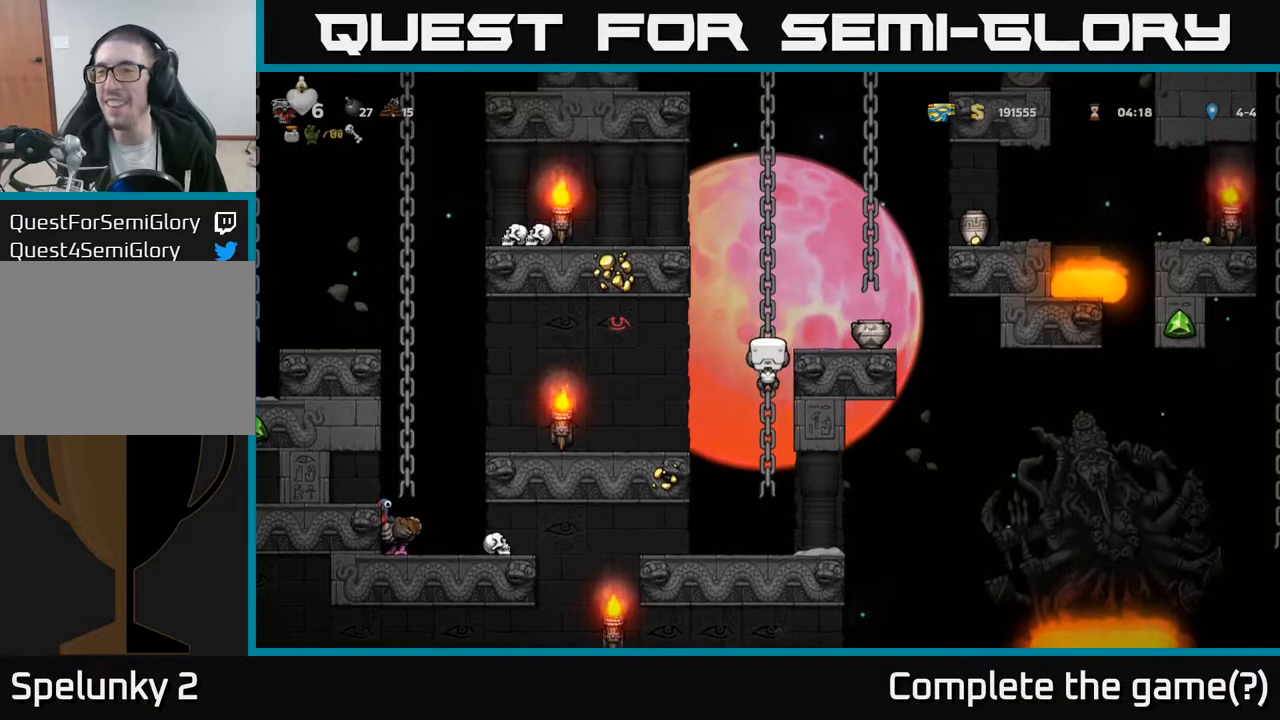
{"buttons": [], "left_stick": "center", "right_stick": "center", "events": []}
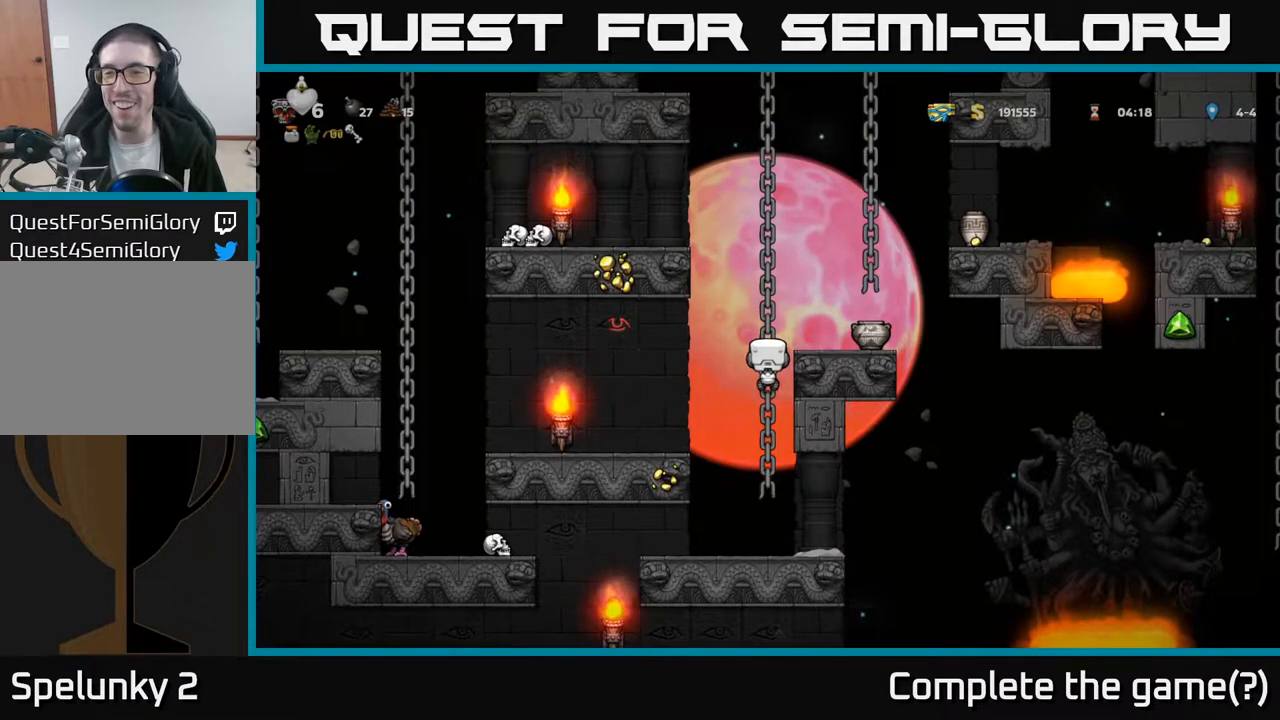
{"buttons": [], "left_stick": "center", "right_stick": "center", "events": [[50, "A", "down"], [83, "X", "down"], [100, "DPAD_RIGHT", "down"], [150, "A", "up"], [183, "X", "up"], [217, "DPAD_RIGHT", "up"]]}
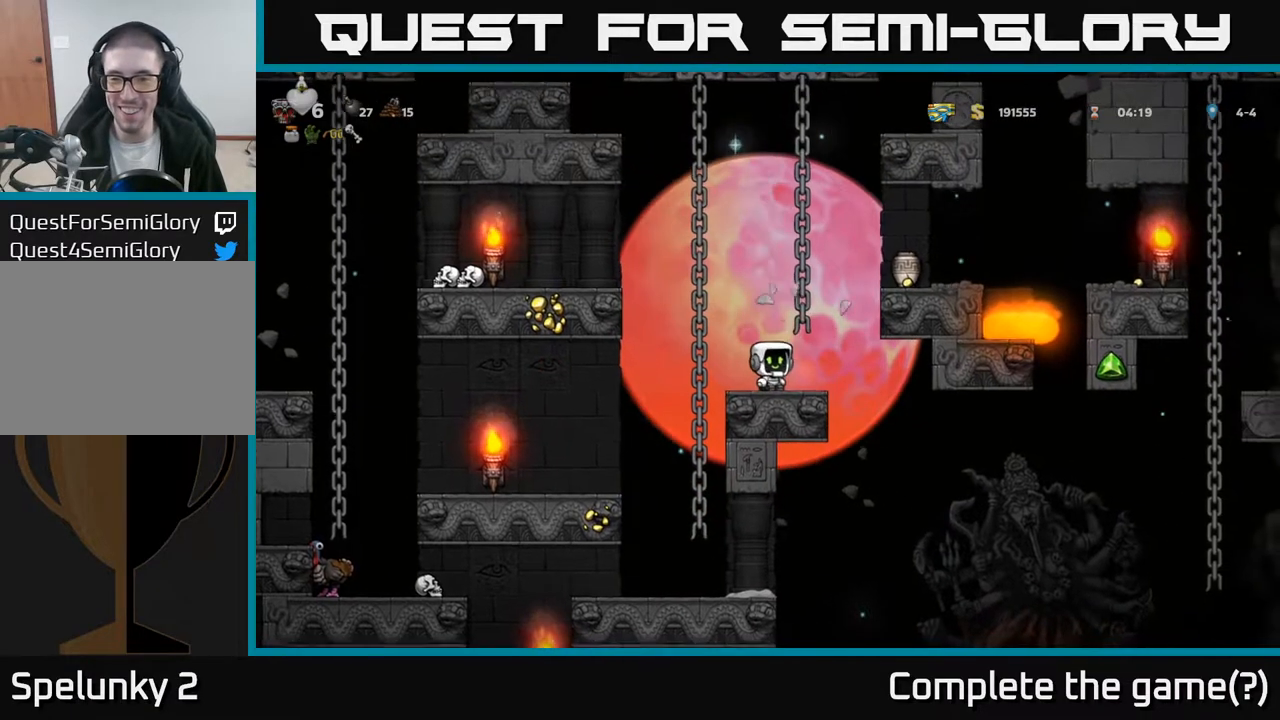
{"buttons": [], "left_stick": "center", "right_stick": "center", "events": []}
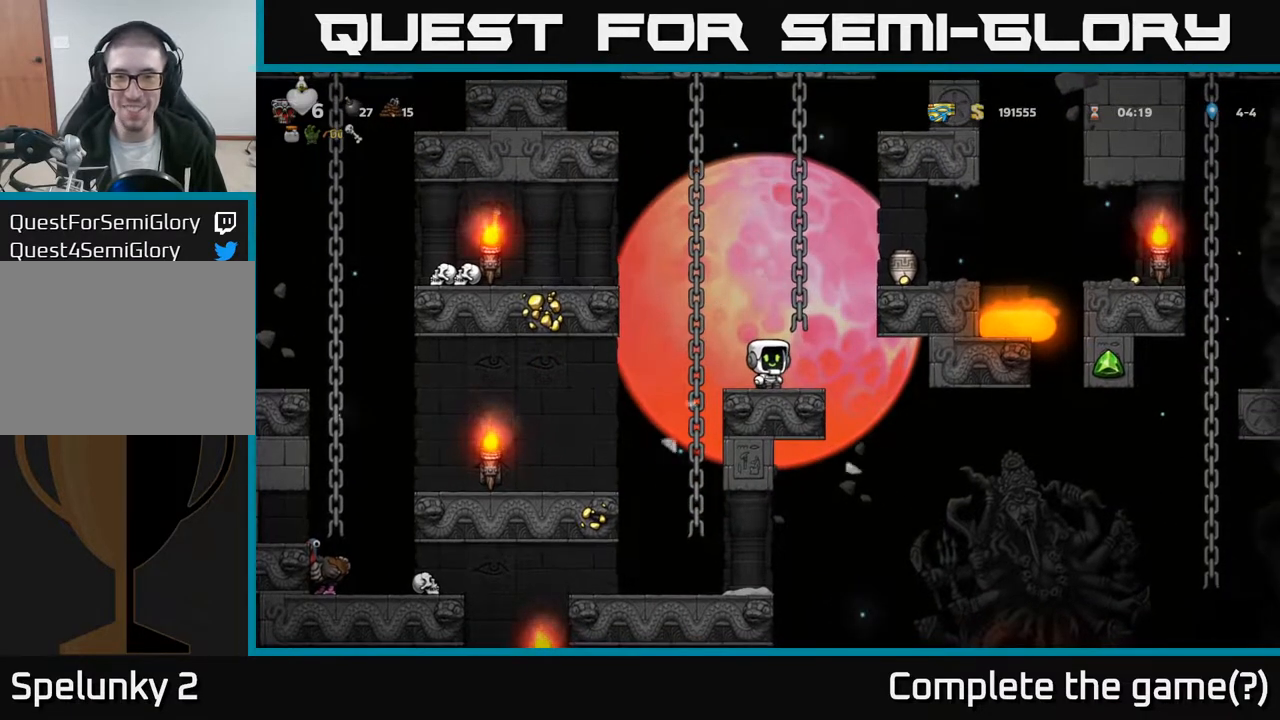
{"buttons": ["DPAD_LEFT"], "left_stick": "center", "right_stick": "center", "events": [[267, "DPAD_LEFT", "down"]]}
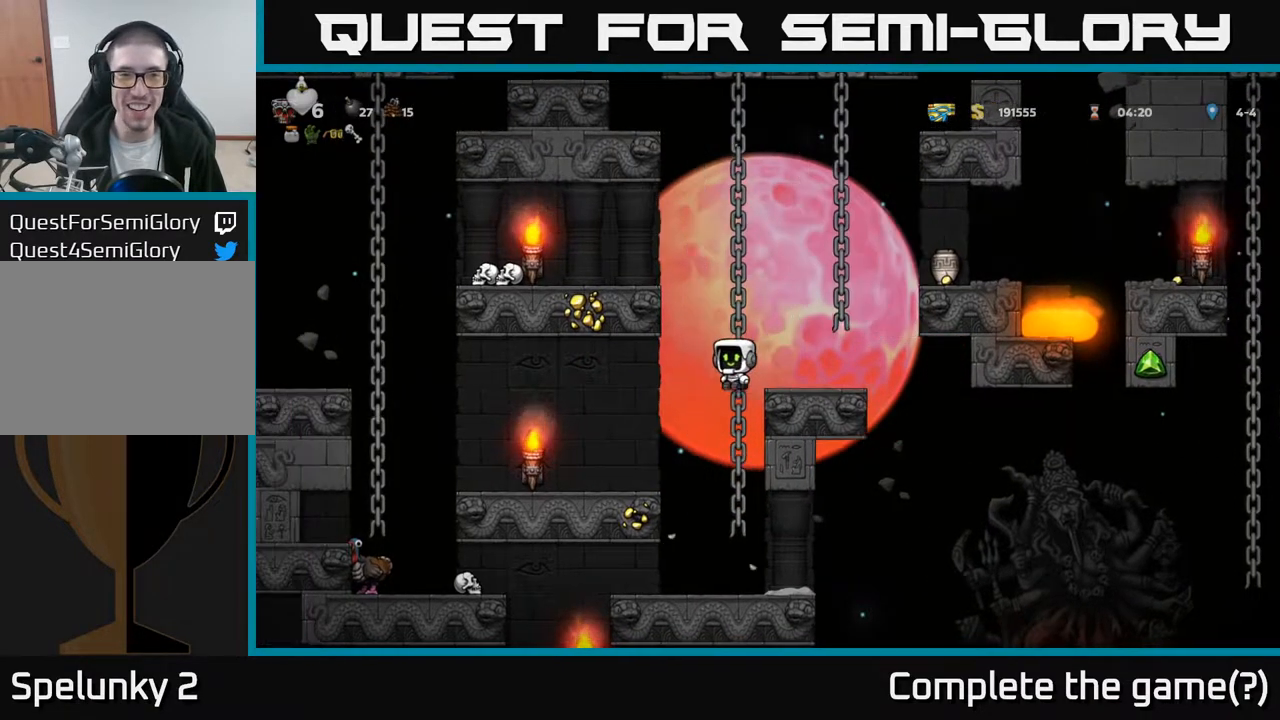
{"buttons": [], "left_stick": "center", "right_stick": "center", "events": [[283, "DPAD_LEFT", "up"]]}
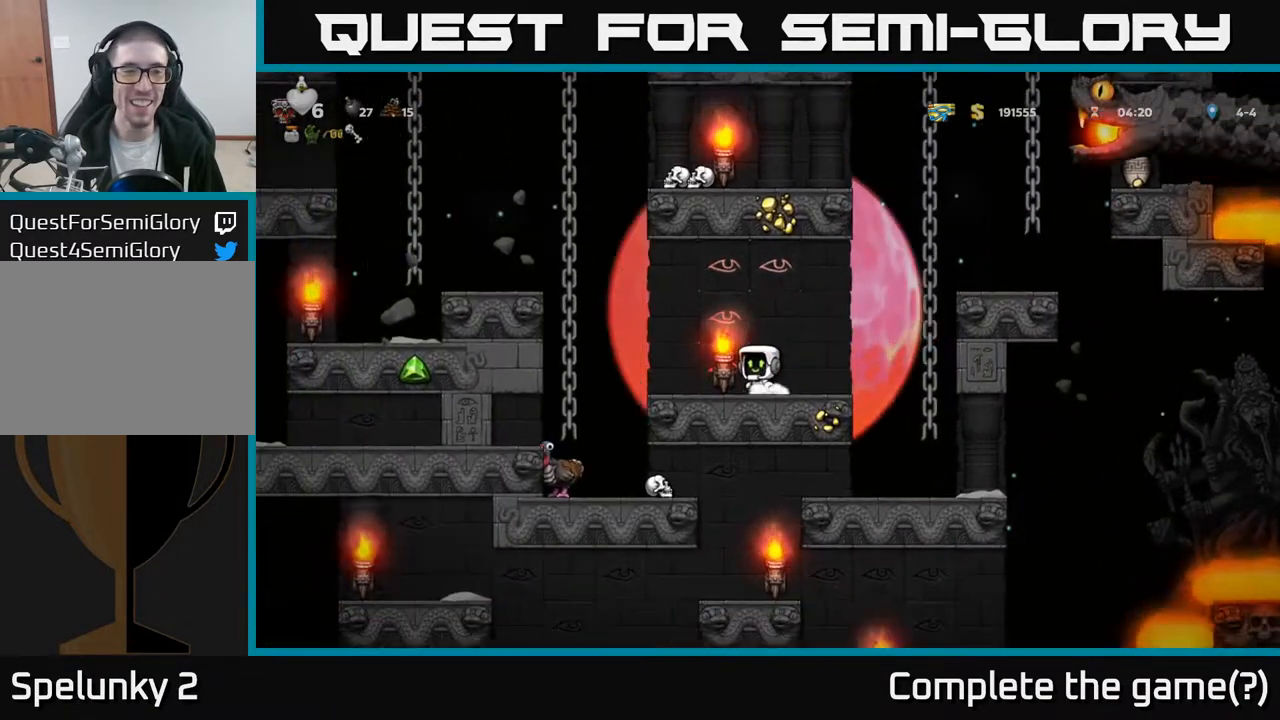
{"buttons": [], "left_stick": "center", "right_stick": "center", "events": []}
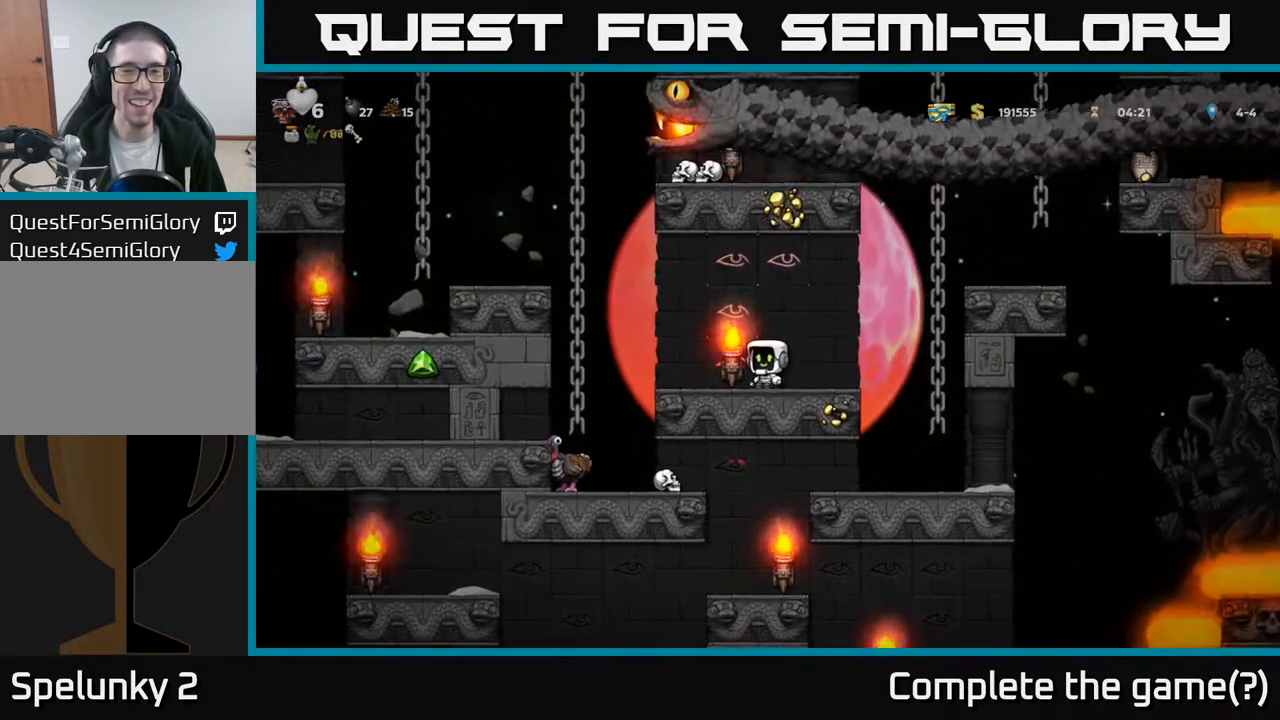
{"buttons": ["DPAD_LEFT"], "left_stick": "center", "right_stick": "center", "events": [[483, "DPAD_LEFT", "down"]]}
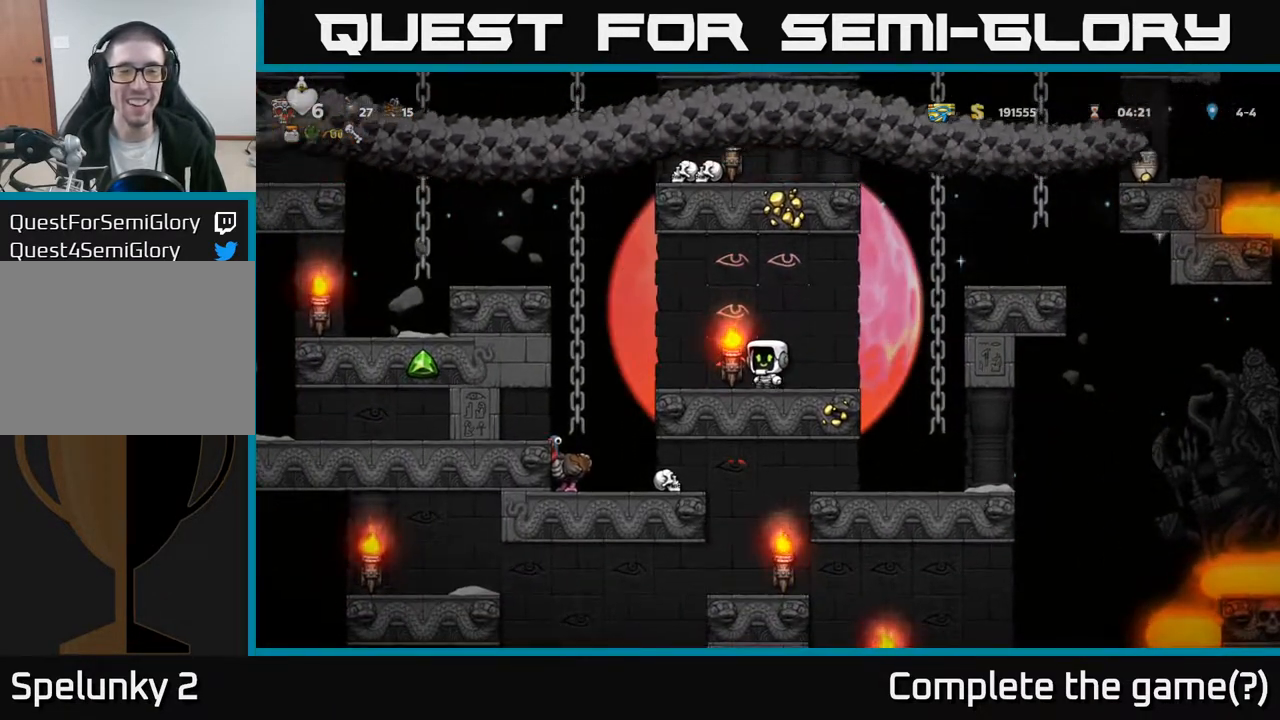
{"buttons": [], "left_stick": "center", "right_stick": "center", "events": [[233, "DPAD_LEFT", "up"]]}
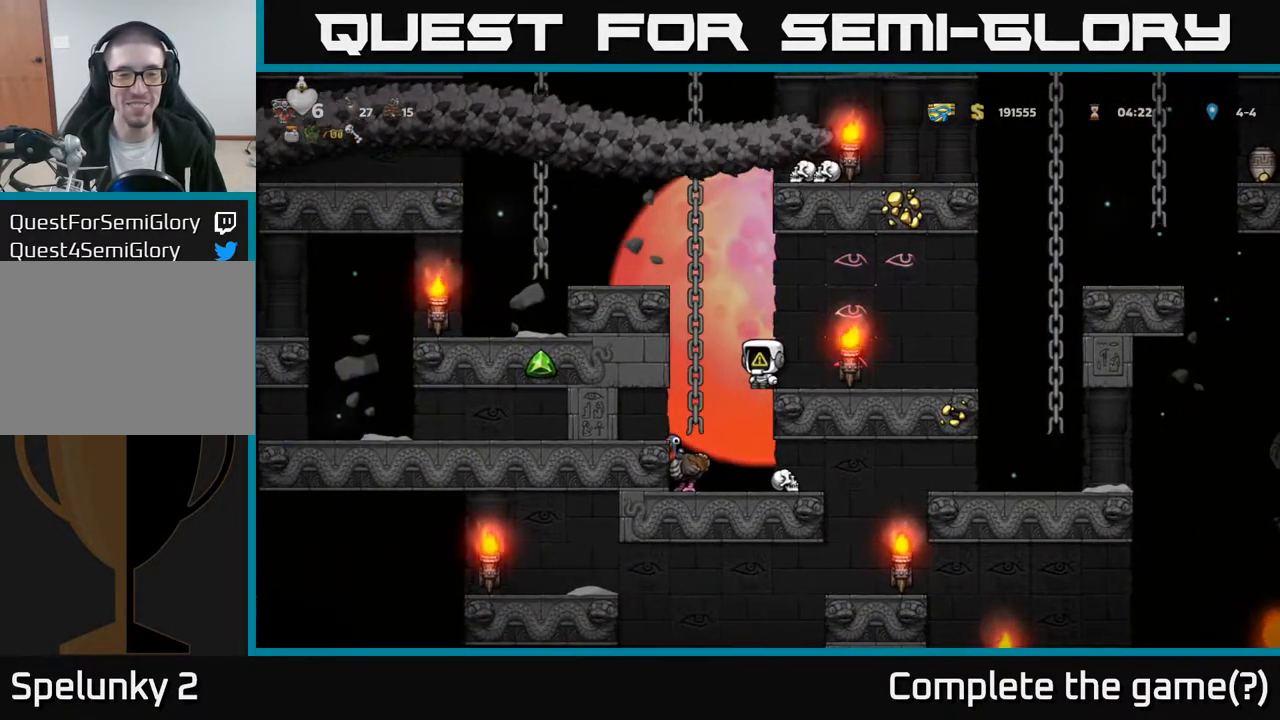
{"buttons": [], "left_stick": "center", "right_stick": "center", "events": [[150, "DPAD_LEFT", "down"], [200, "DPAD_LEFT", "up"]]}